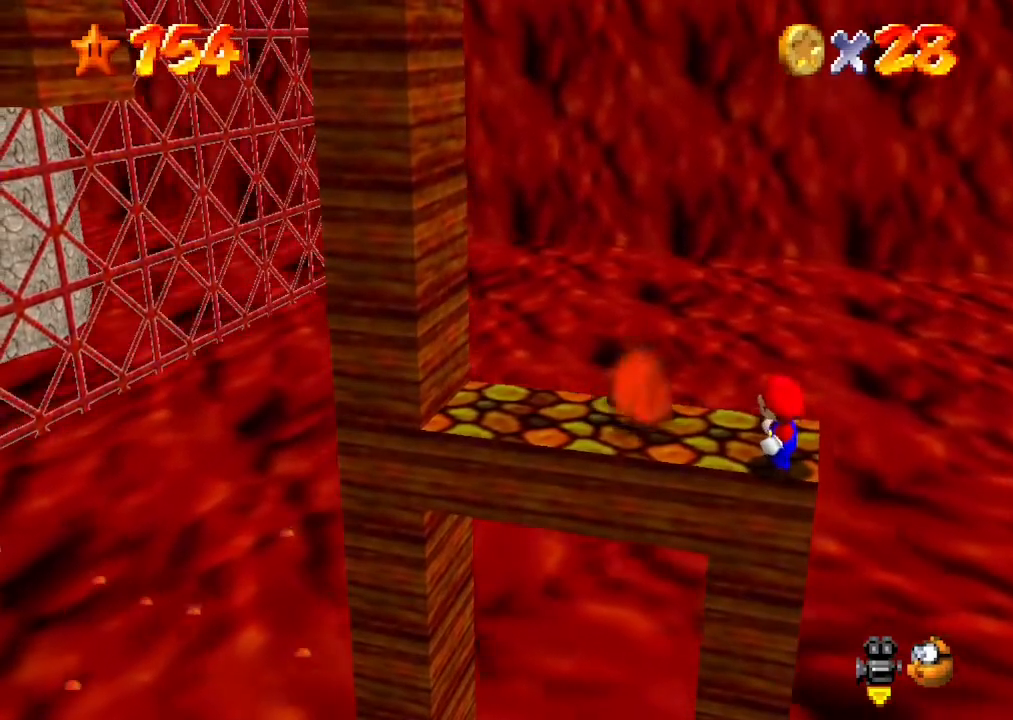
Gameplay with a controller (Nintendo layout); each line is a JSON object with the inputs held at the frame after it. "events" lists button and stick changes between this image and that frame as [ms after this image, input, new state], when the widget could be followed in between. Not read: L3 R3.
{"buttons": ["A"], "left_stick": "center", "events": [[133, "A", "down"], [300, "left_stick", "left"], [433, "left_stick", "center"]]}
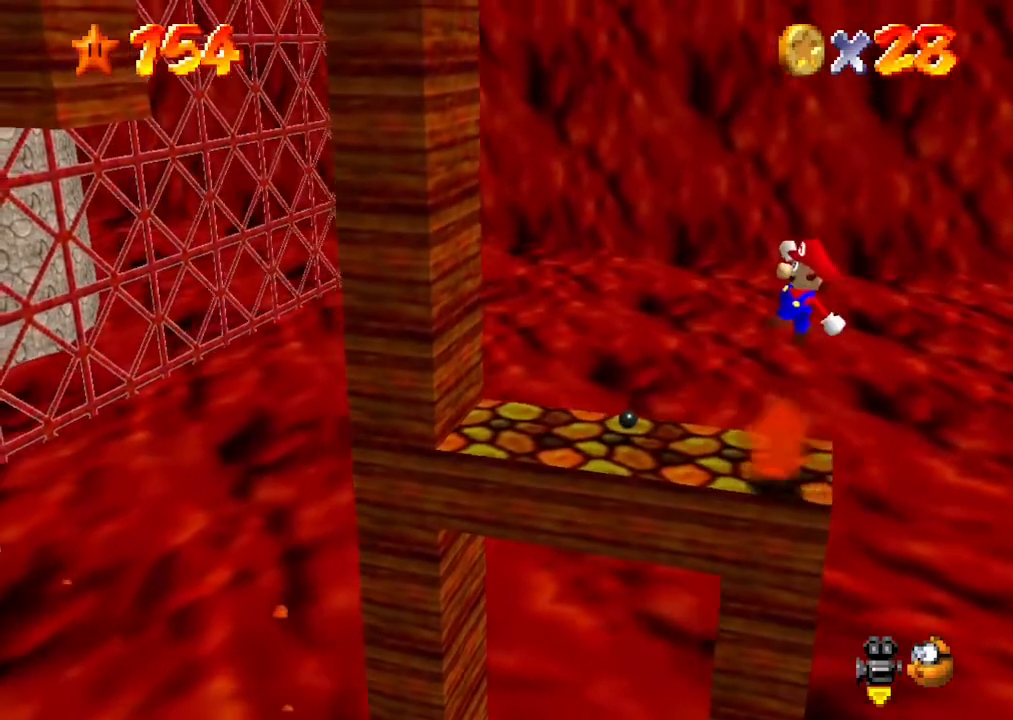
{"buttons": [], "left_stick": "left", "events": [[67, "B", "down"], [200, "B", "up"], [233, "A", "up"], [333, "left_stick", "left"], [400, "left_stick", "center"], [500, "left_stick", "left"]]}
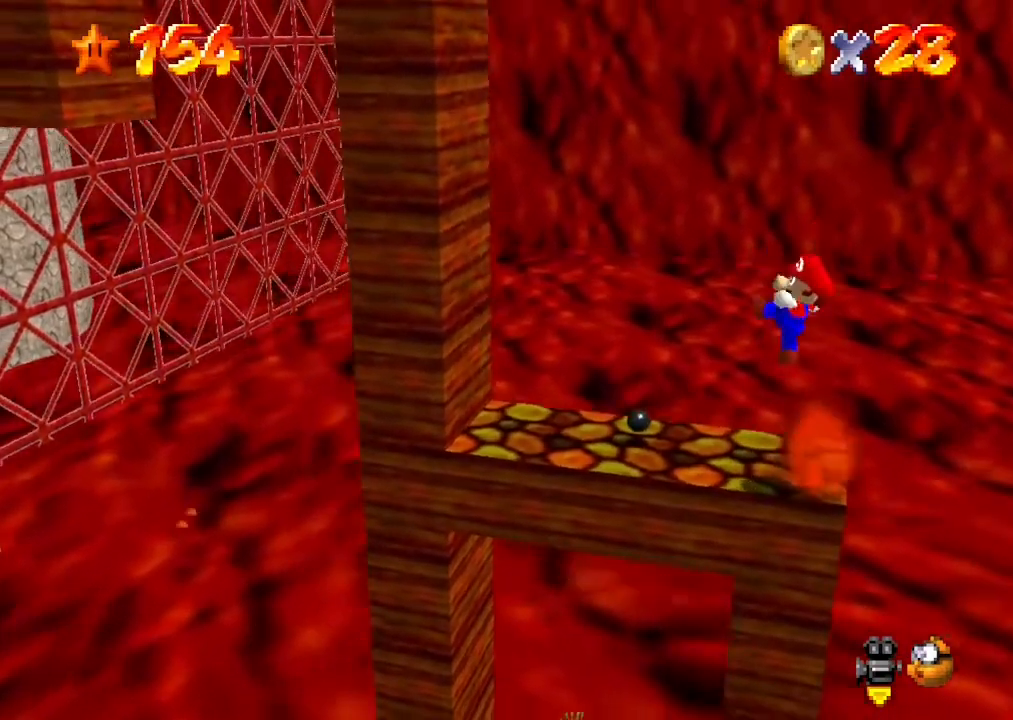
{"buttons": [], "left_stick": "left", "events": [[200, "A", "down"], [333, "A", "up"]]}
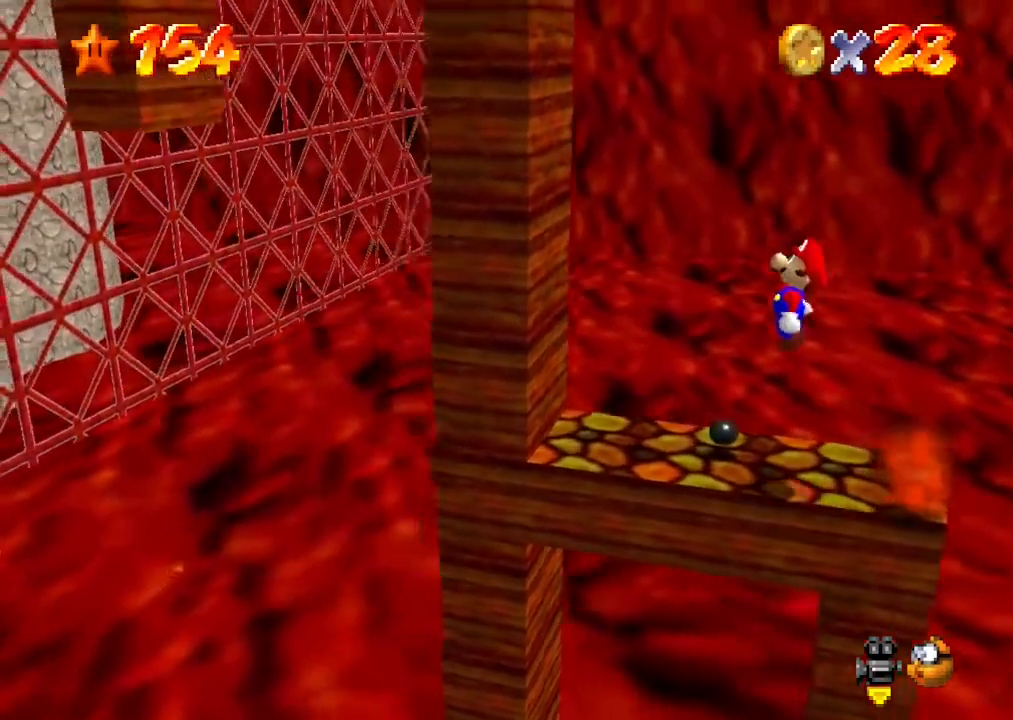
{"buttons": ["A"], "left_stick": "down", "events": [[333, "A", "down"], [333, "left_stick", "down"]]}
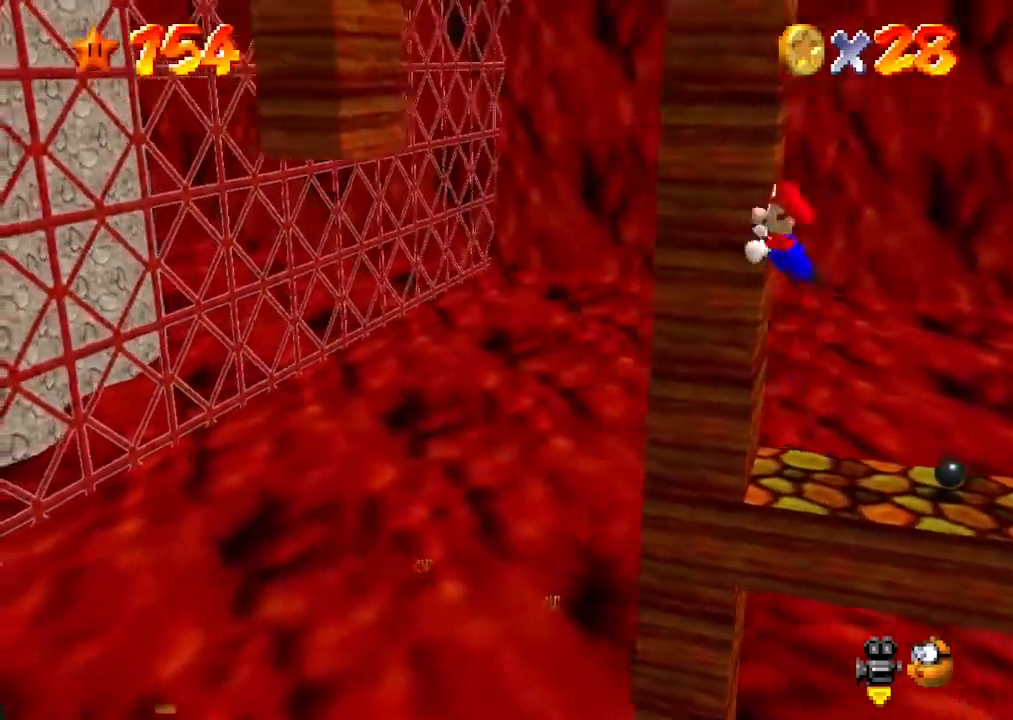
{"buttons": [], "left_stick": "up-left", "events": [[33, "left_stick", "down-left"], [200, "left_stick", "left"], [267, "A", "up"], [300, "left_stick", "up-left"]]}
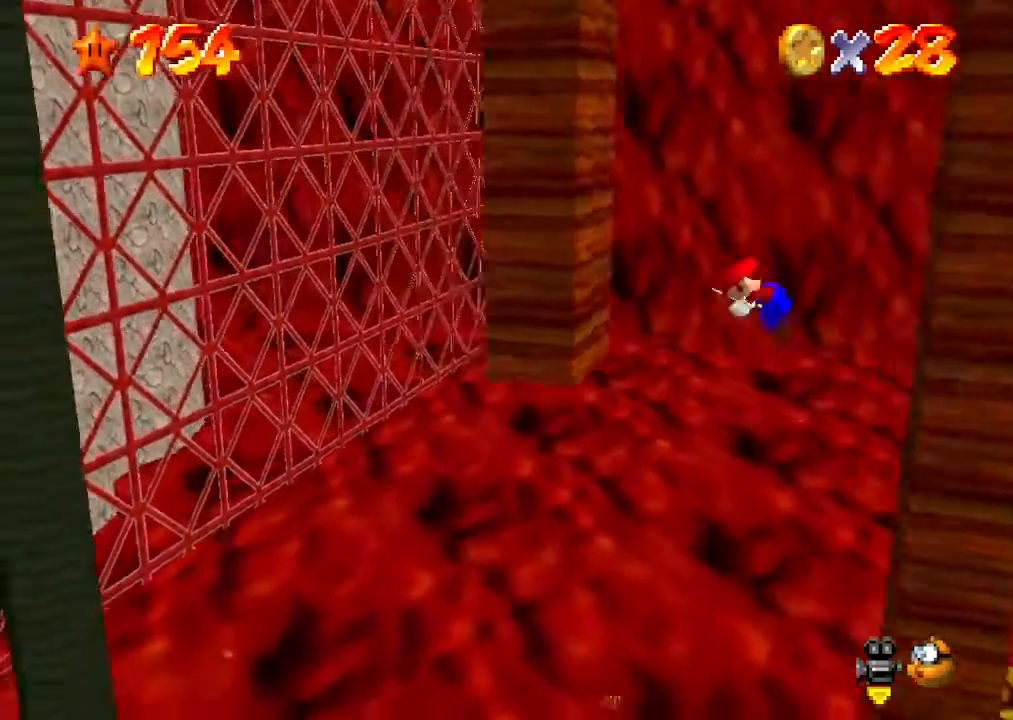
{"buttons": ["A"], "left_stick": "right", "events": [[400, "A", "down"], [433, "left_stick", "right"]]}
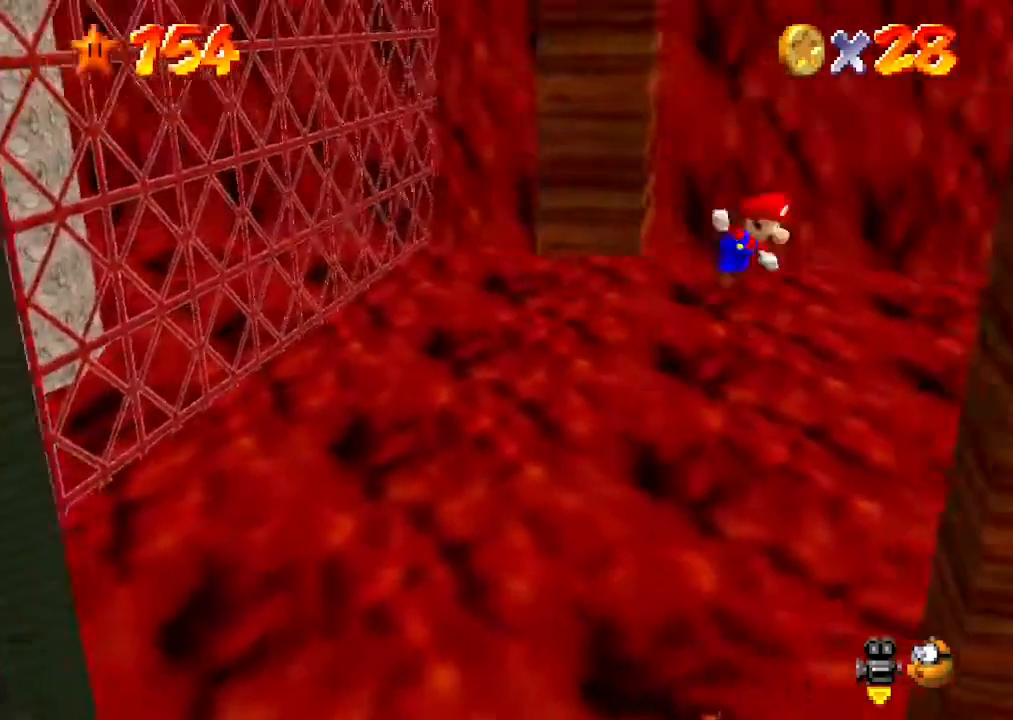
{"buttons": ["A"], "left_stick": "left", "events": [[333, "A", "up"], [467, "A", "down"], [500, "left_stick", "left"]]}
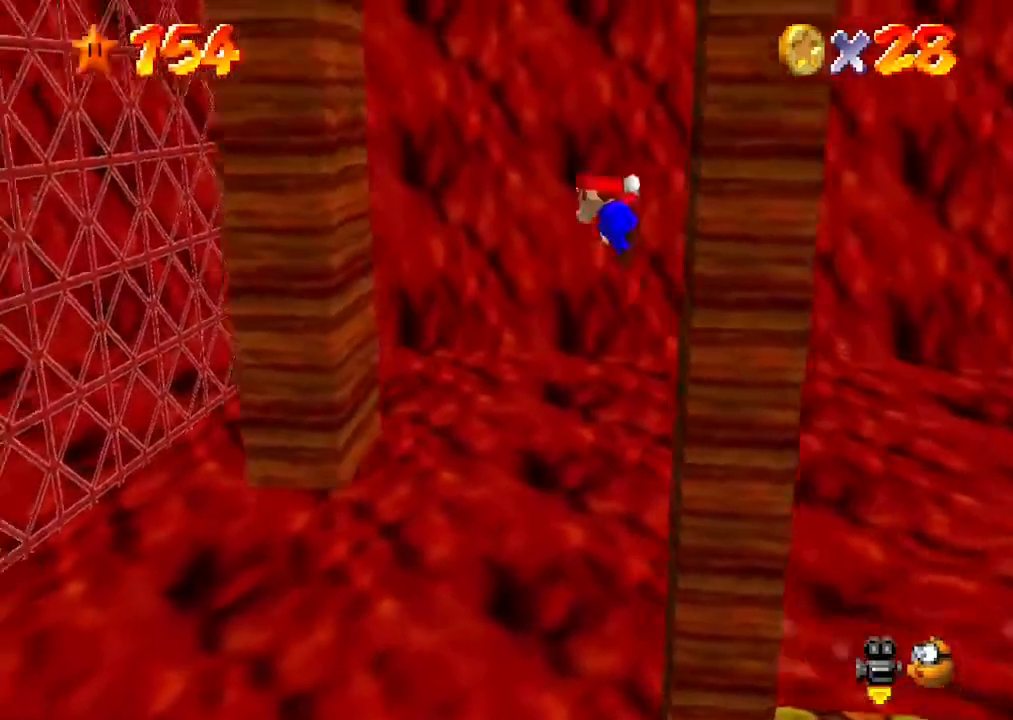
{"buttons": [], "left_stick": "center", "events": [[133, "A", "up"], [200, "left_stick", "center"]]}
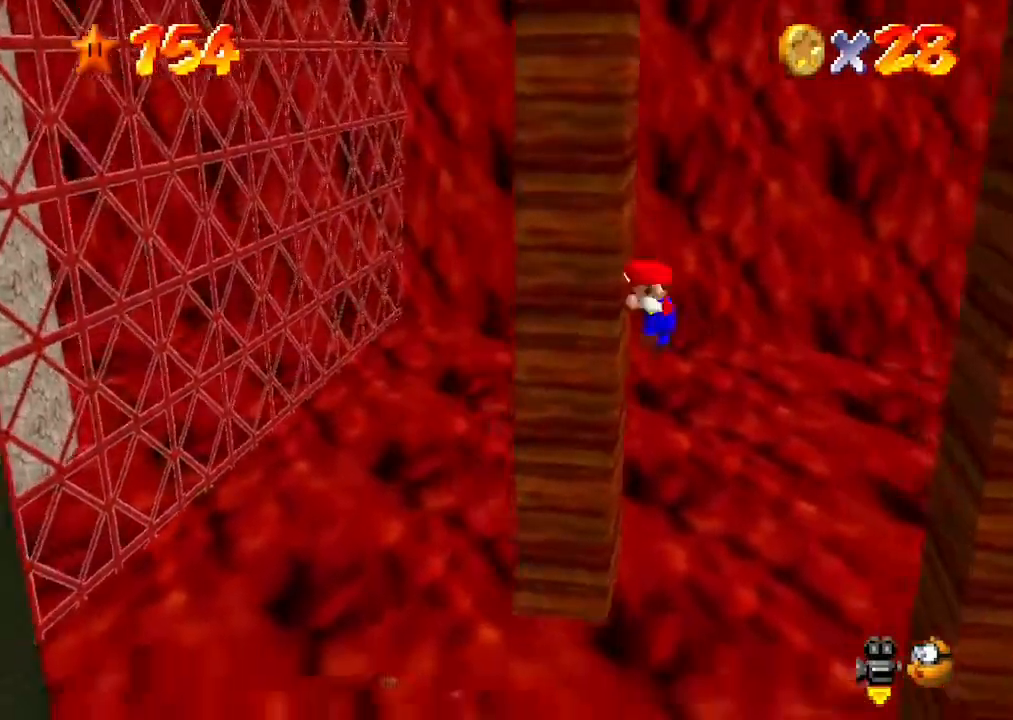
{"buttons": [], "left_stick": "center", "events": [[100, "A", "down"], [133, "left_stick", "right"], [200, "A", "up"], [433, "left_stick", "center"]]}
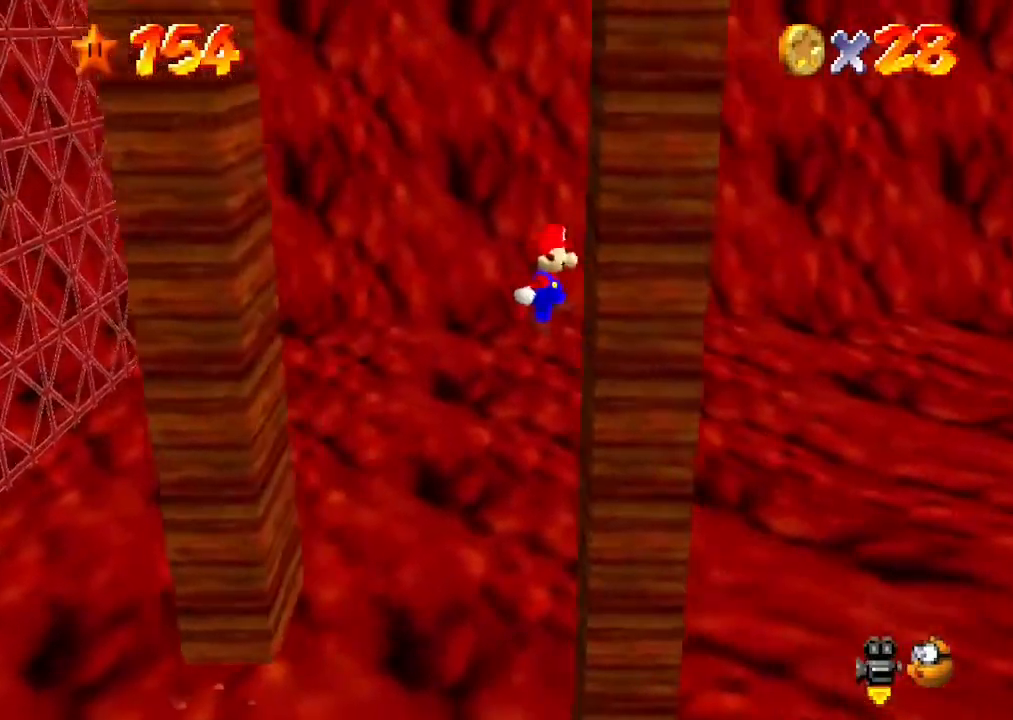
{"buttons": [], "left_stick": "left", "events": [[133, "A", "down"], [133, "left_stick", "left"], [300, "A", "up"]]}
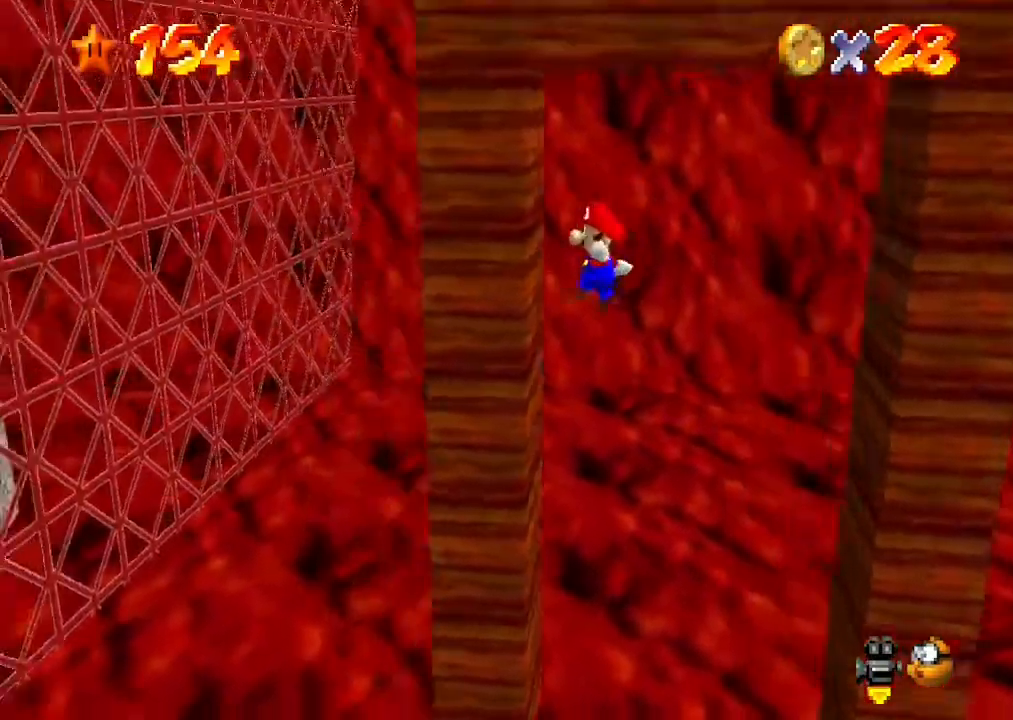
{"buttons": [], "left_stick": "up", "events": [[100, "left_stick", "down"], [133, "A", "down"], [400, "left_stick", "left"], [500, "A", "up"], [500, "left_stick", "up"]]}
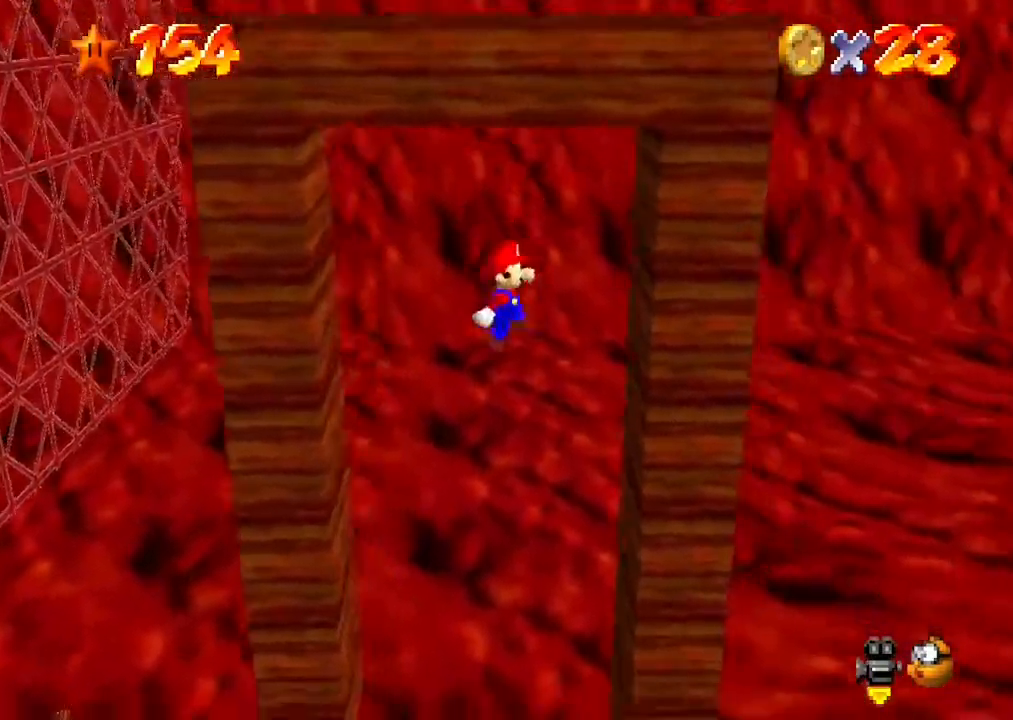
{"buttons": ["A"], "left_stick": "left", "events": [[133, "left_stick", "right"], [400, "A", "down"], [467, "left_stick", "left"]]}
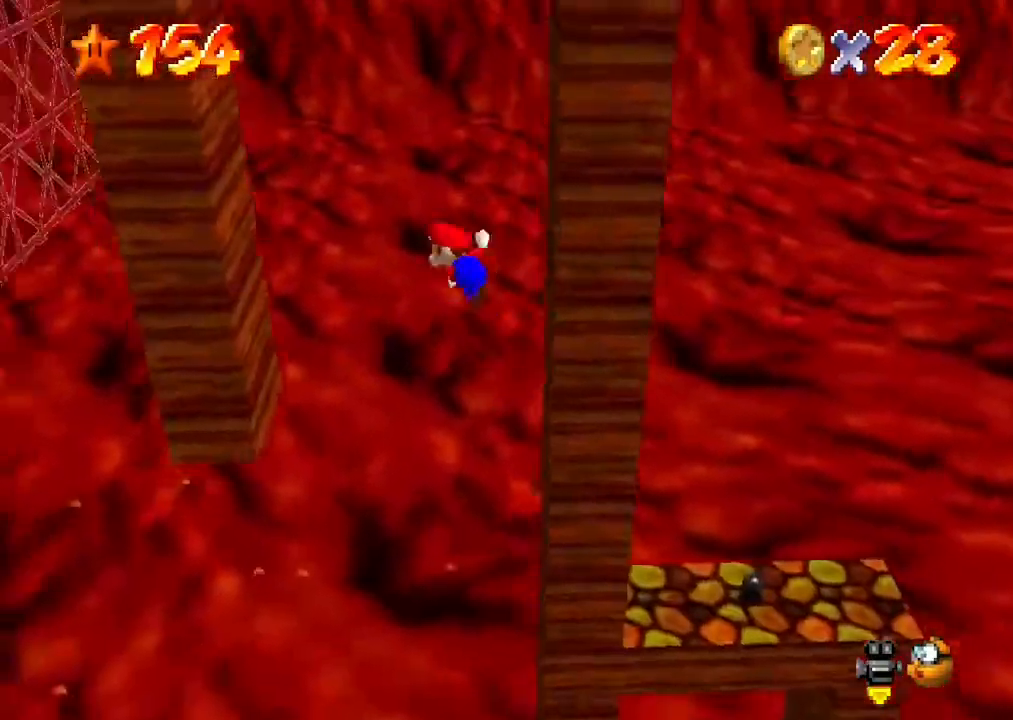
{"buttons": ["A"], "left_stick": "down", "events": [[333, "A", "up"], [433, "left_stick", "down"], [467, "A", "down"]]}
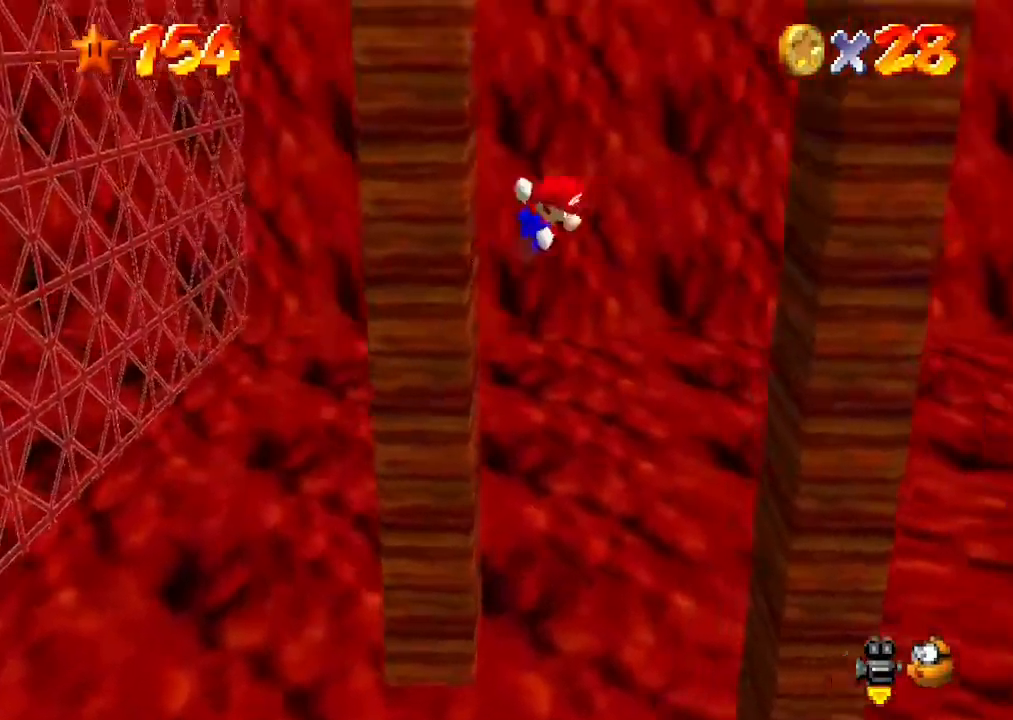
{"buttons": ["A"], "left_stick": "up", "events": [[267, "left_stick", "left"], [367, "left_stick", "up"]]}
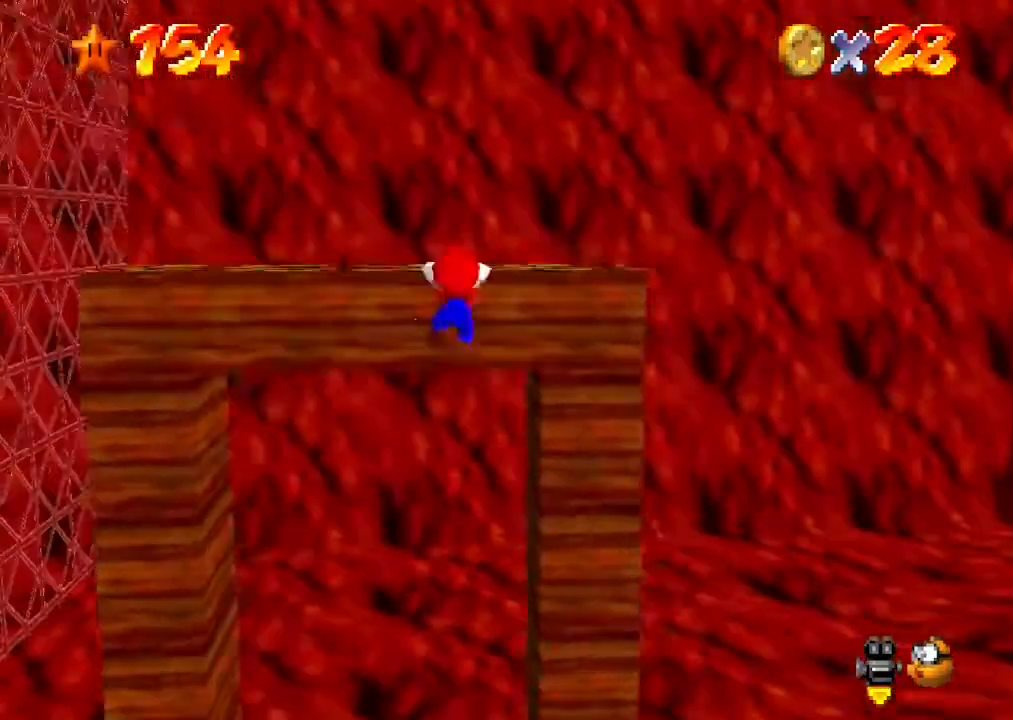
{"buttons": [], "left_stick": "center", "events": [[33, "A", "up"], [233, "A", "down"], [367, "A", "up"], [400, "left_stick", "center"]]}
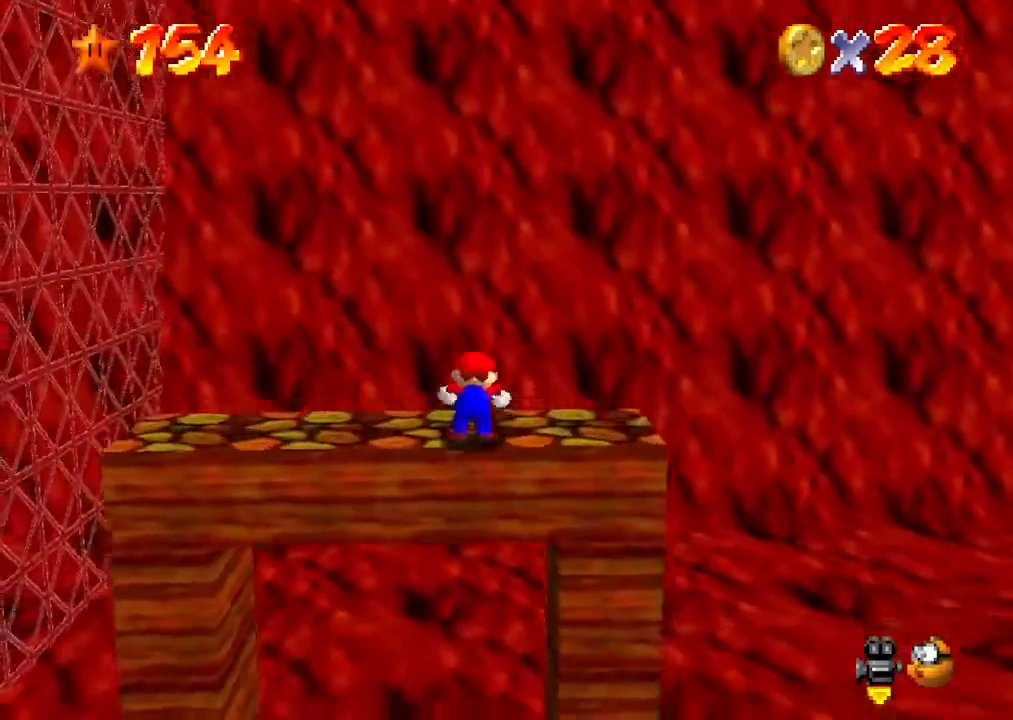
{"buttons": [], "left_stick": "up-right", "events": [[233, "C_DOWN", "down"], [267, "C_RIGHT", "down"], [333, "C_DOWN", "up"], [333, "C_RIGHT", "up"], [400, "C_DOWN", "down"], [400, "C_RIGHT", "down"], [400, "left_stick", "up-right"], [500, "C_DOWN", "up"], [500, "C_RIGHT", "up"]]}
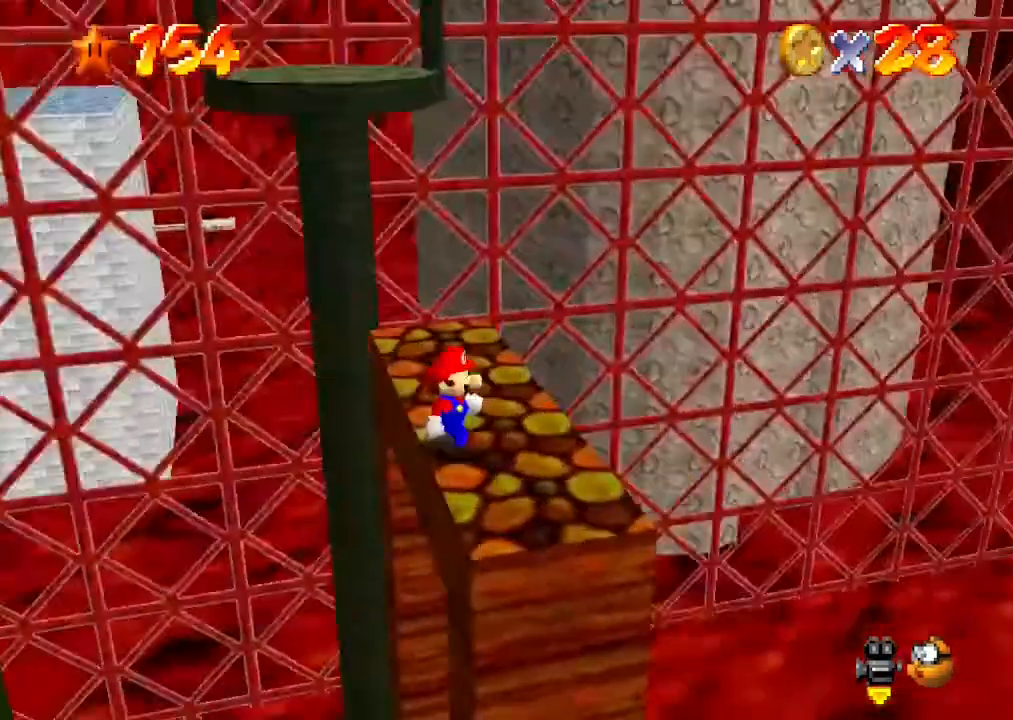
{"buttons": [], "left_stick": "center", "events": [[33, "left_stick", "center"]]}
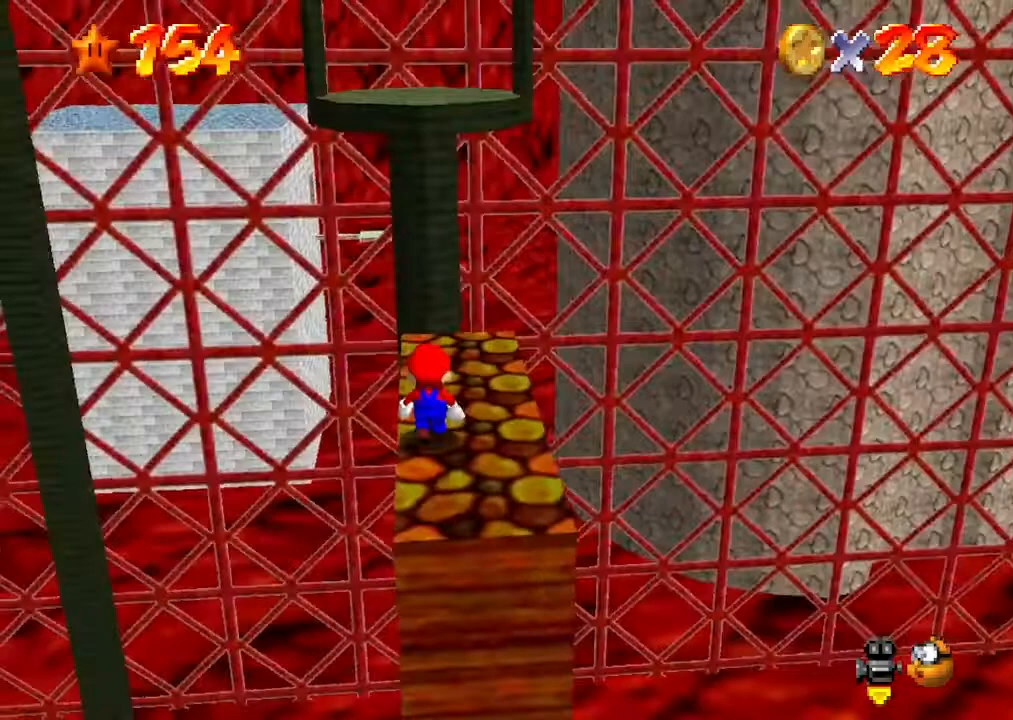
{"buttons": [], "left_stick": "down-right", "events": [[200, "A", "down"], [300, "left_stick", "down-right"], [333, "B", "down"], [400, "B", "up"], [433, "A", "up"]]}
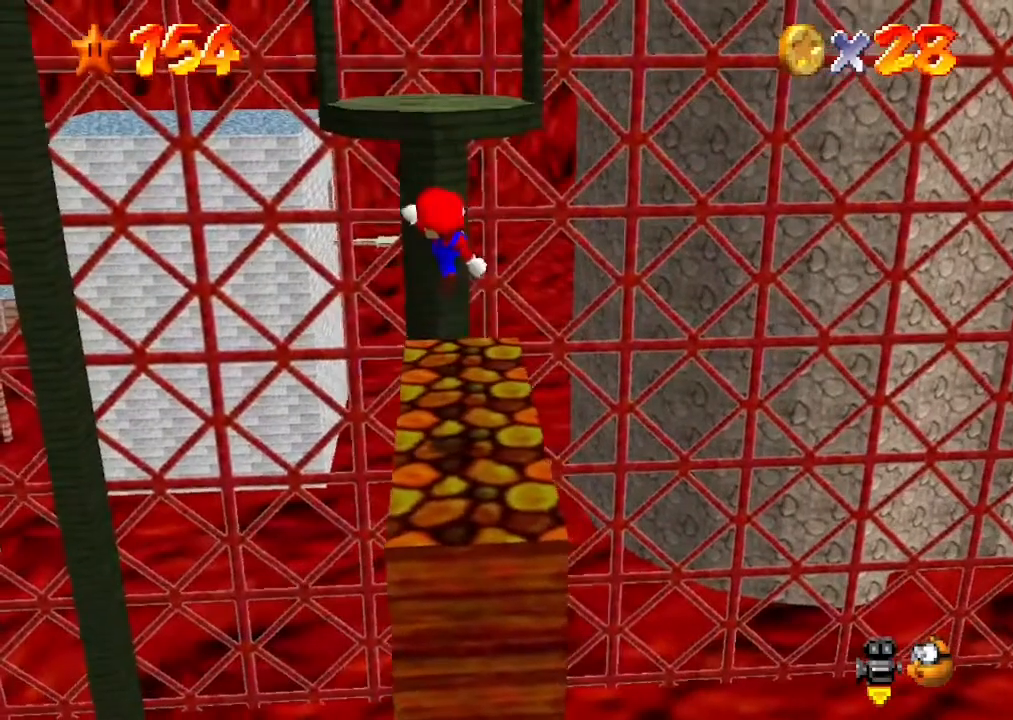
{"buttons": [], "left_stick": "center", "events": [[133, "left_stick", "center"]]}
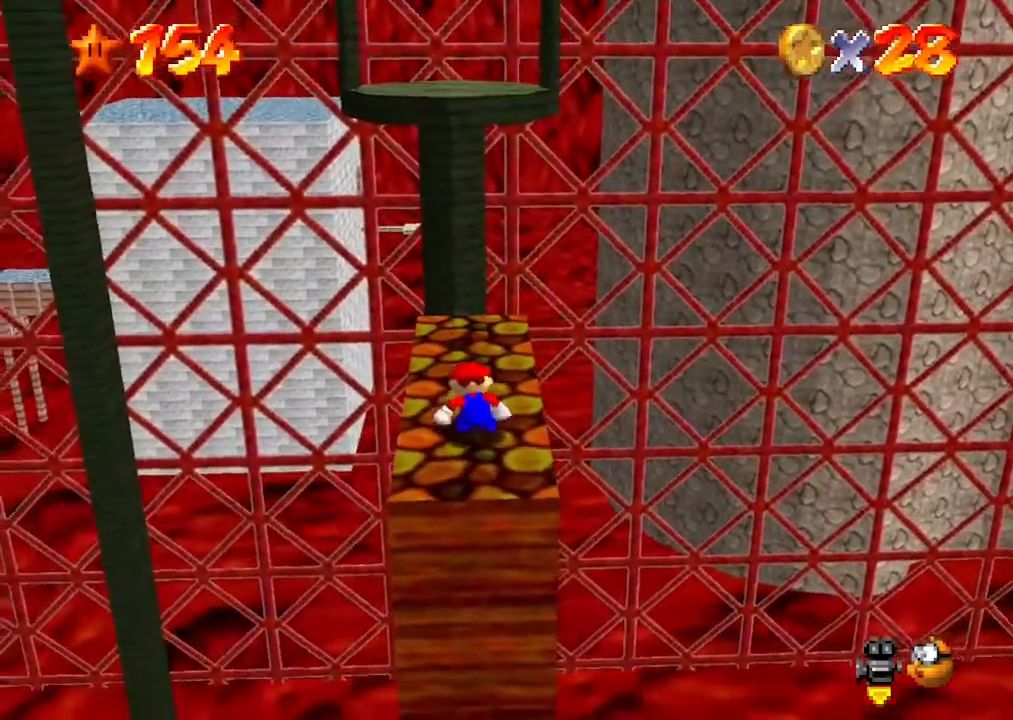
{"buttons": ["A"], "left_stick": "center", "events": [[133, "left_stick", "up"], [200, "left_stick", "center"], [433, "A", "down"]]}
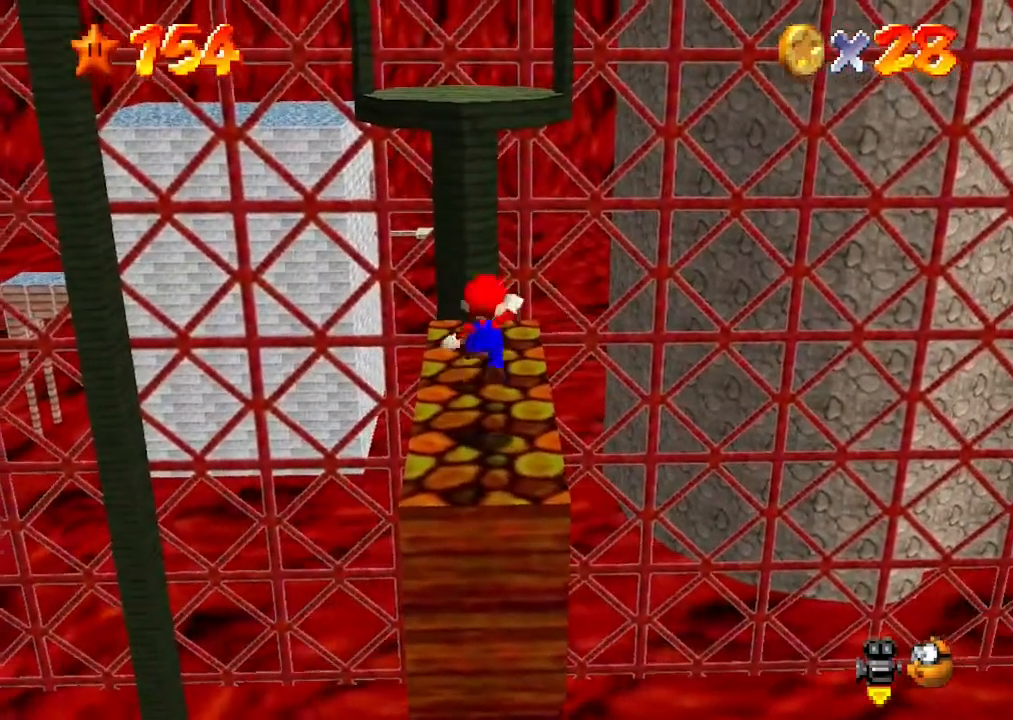
{"buttons": [], "left_stick": "up", "events": [[67, "A", "up"], [100, "left_stick", "left"], [233, "left_stick", "up"]]}
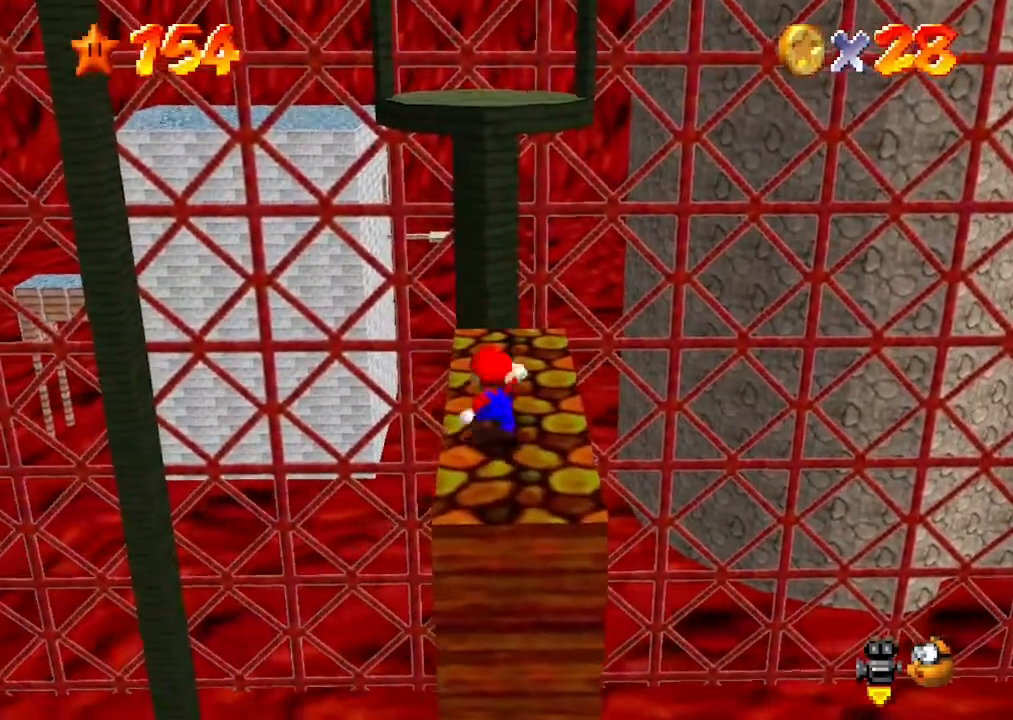
{"buttons": [], "left_stick": "up", "events": [[100, "A", "down"], [167, "A", "up"]]}
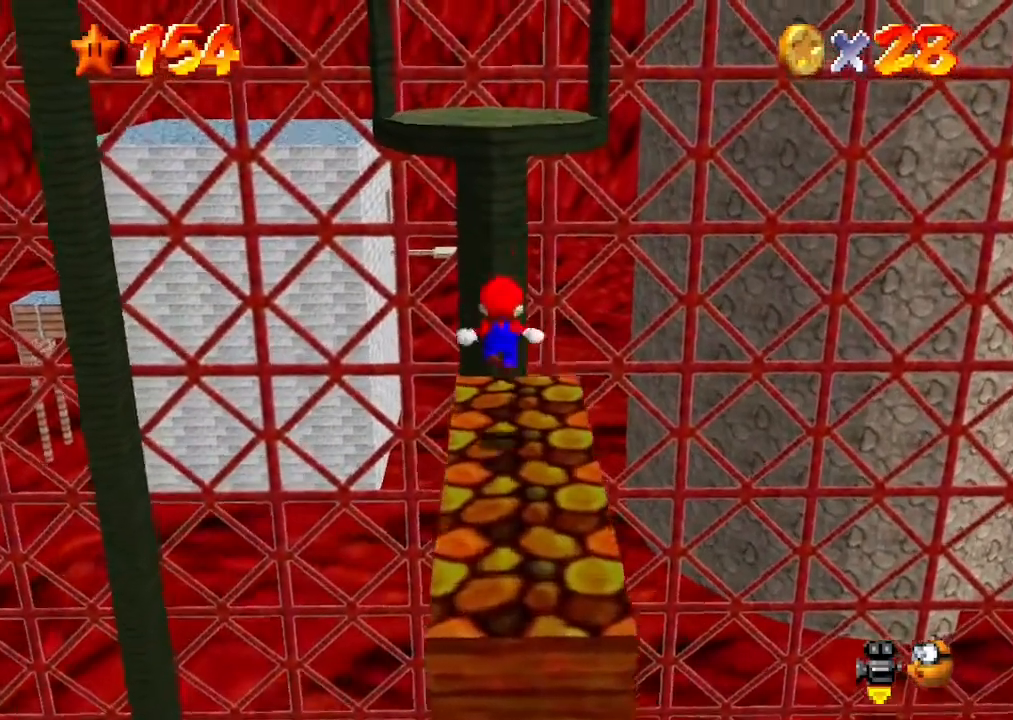
{"buttons": ["A", "B"], "left_stick": "up", "events": [[200, "A", "down"], [267, "B", "down"]]}
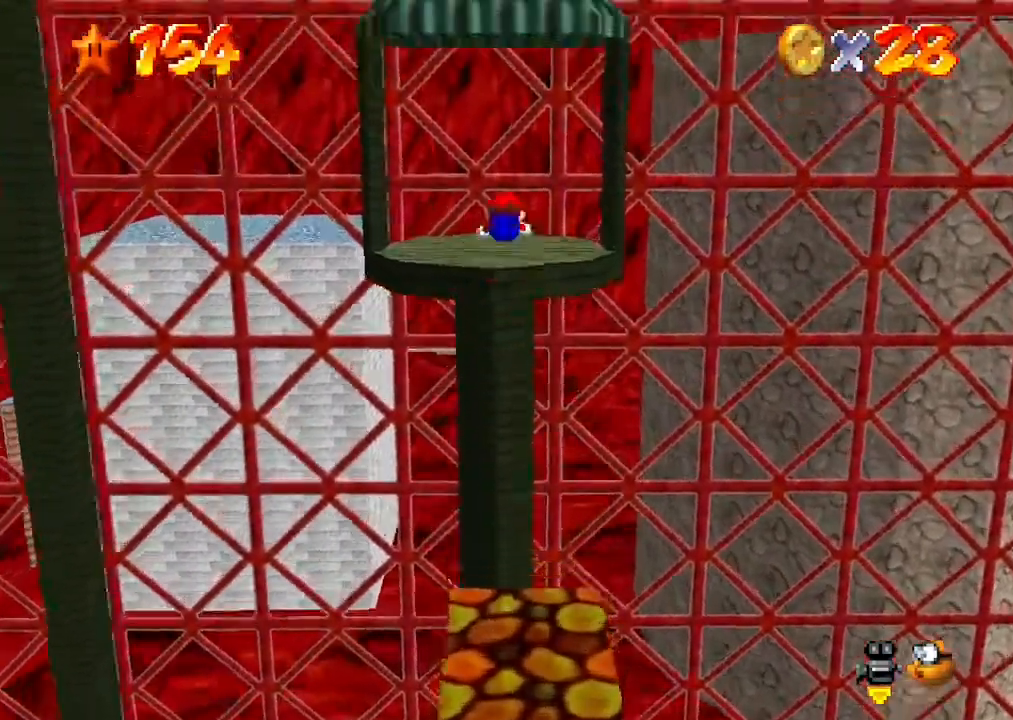
{"buttons": [], "left_stick": "down", "events": [[233, "B", "up"], [300, "A", "up"], [467, "left_stick", "down"]]}
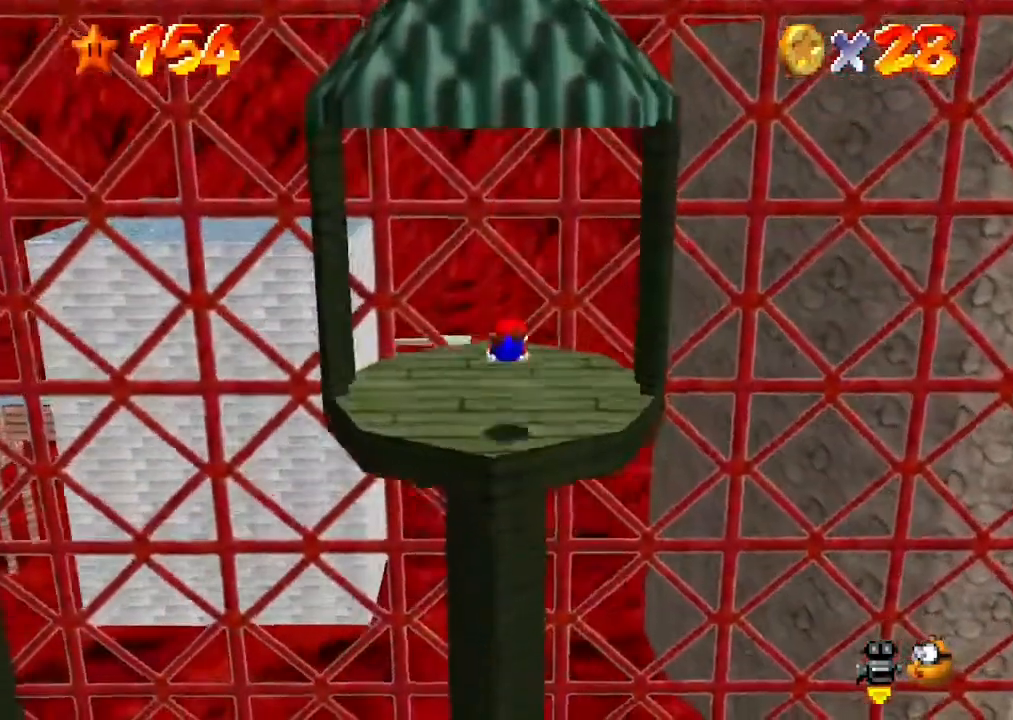
{"buttons": [], "left_stick": "down", "events": []}
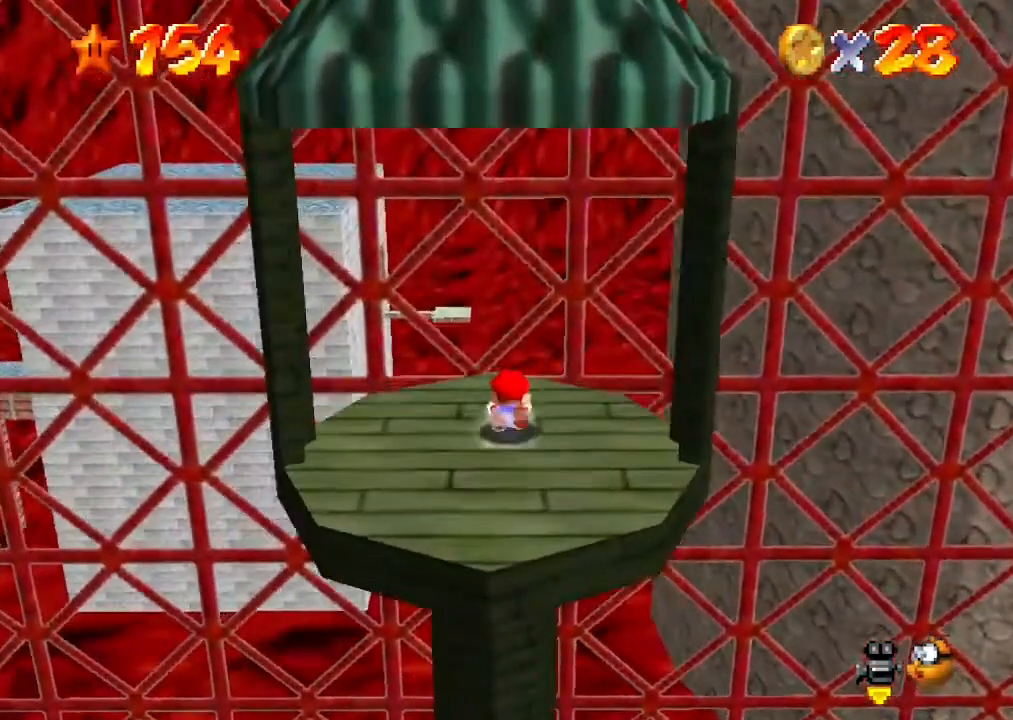
{"buttons": [], "left_stick": "center", "events": [[33, "left_stick", "center"]]}